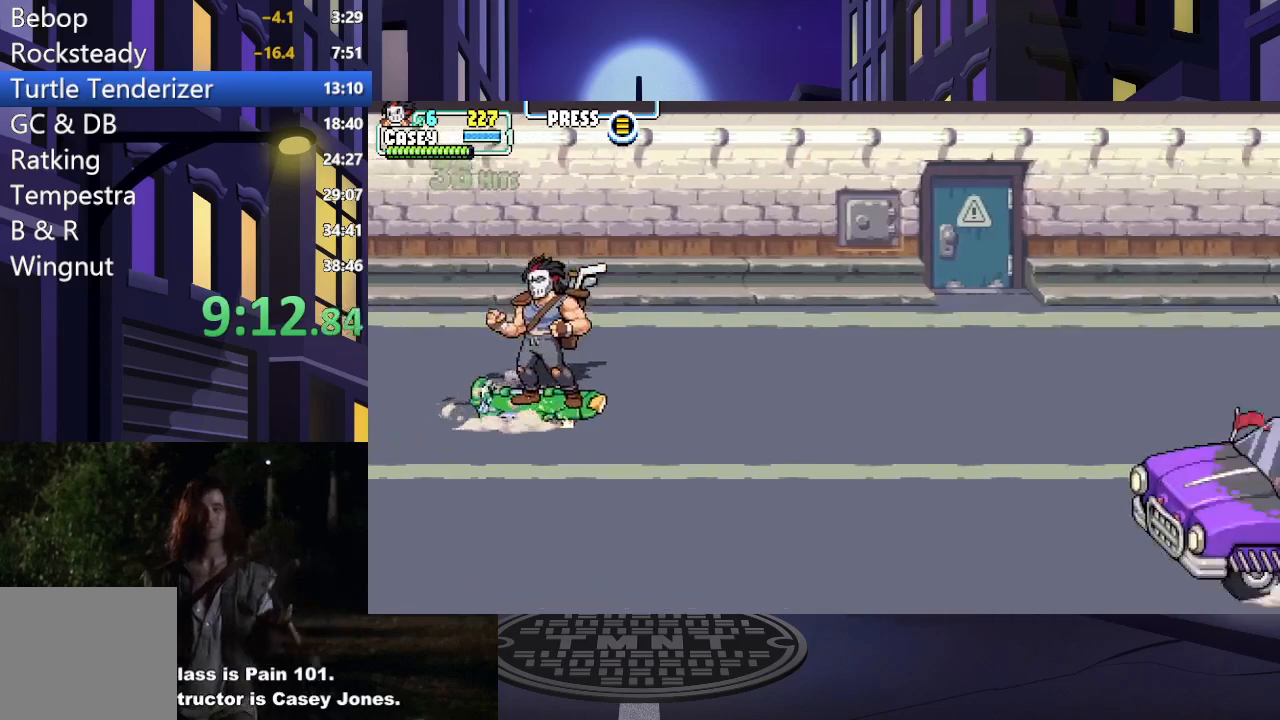
Gameplay with a controller (Xbox layout); each line is a JSON object with the inputs held at the frame after it. "events" lists button and stick changes between this image and that frame as [ms after this image, input, new state], when the widget could be followed in between. Not read: L3 R3 left_stick right_stick.
{"buttons": [], "events": []}
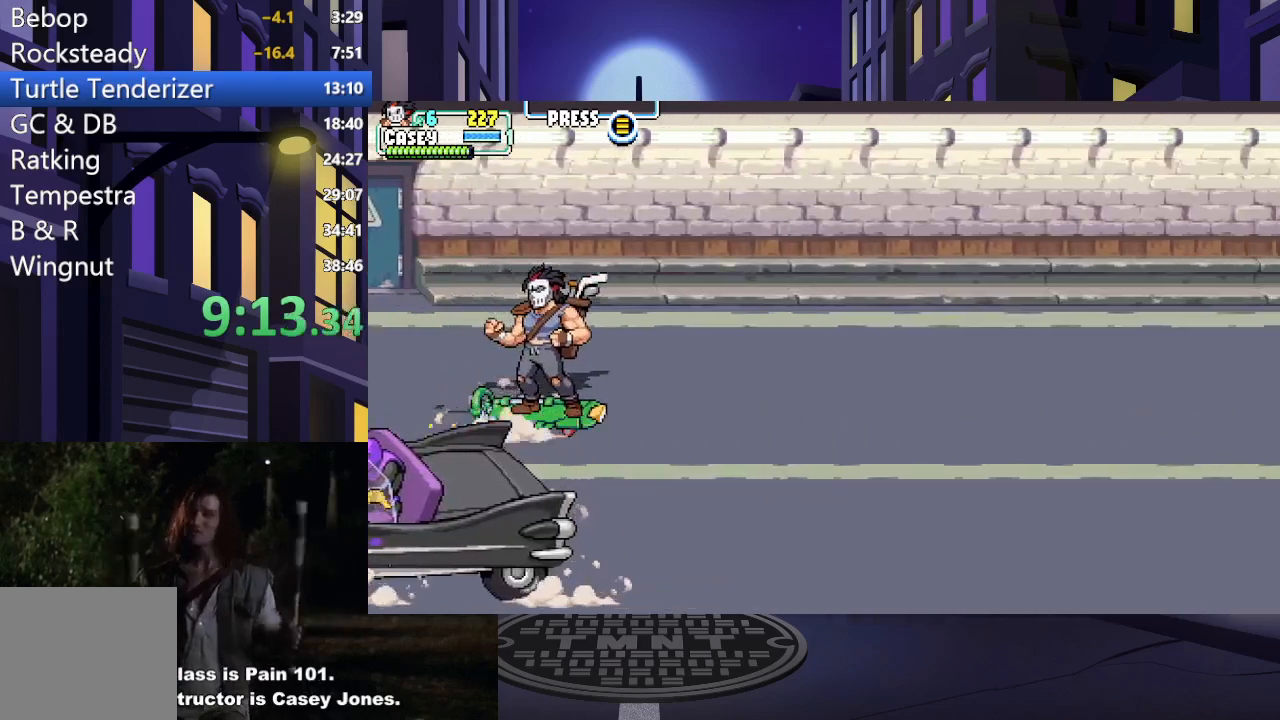
{"buttons": ["DPAD_RIGHT"], "events": [[384, "DPAD_RIGHT", "down"]]}
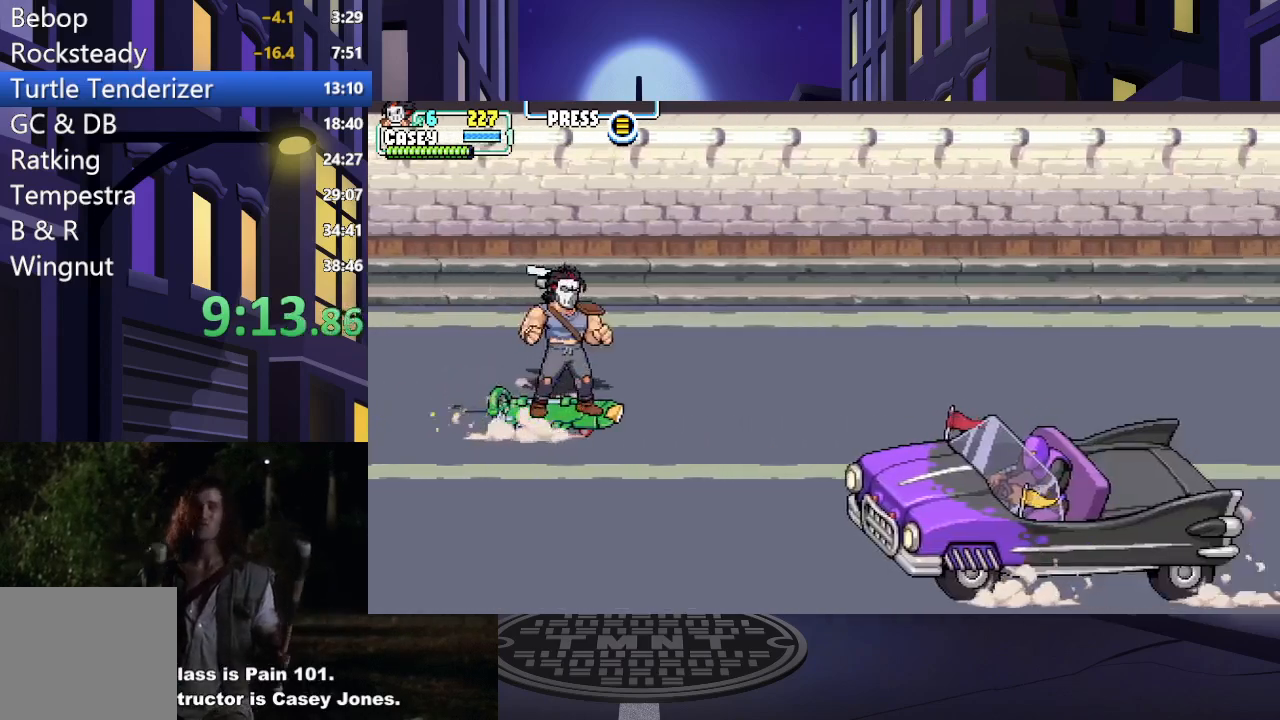
{"buttons": ["DPAD_RIGHT"], "events": [[317, "DPAD_RIGHT", "up"], [500, "DPAD_RIGHT", "down"]]}
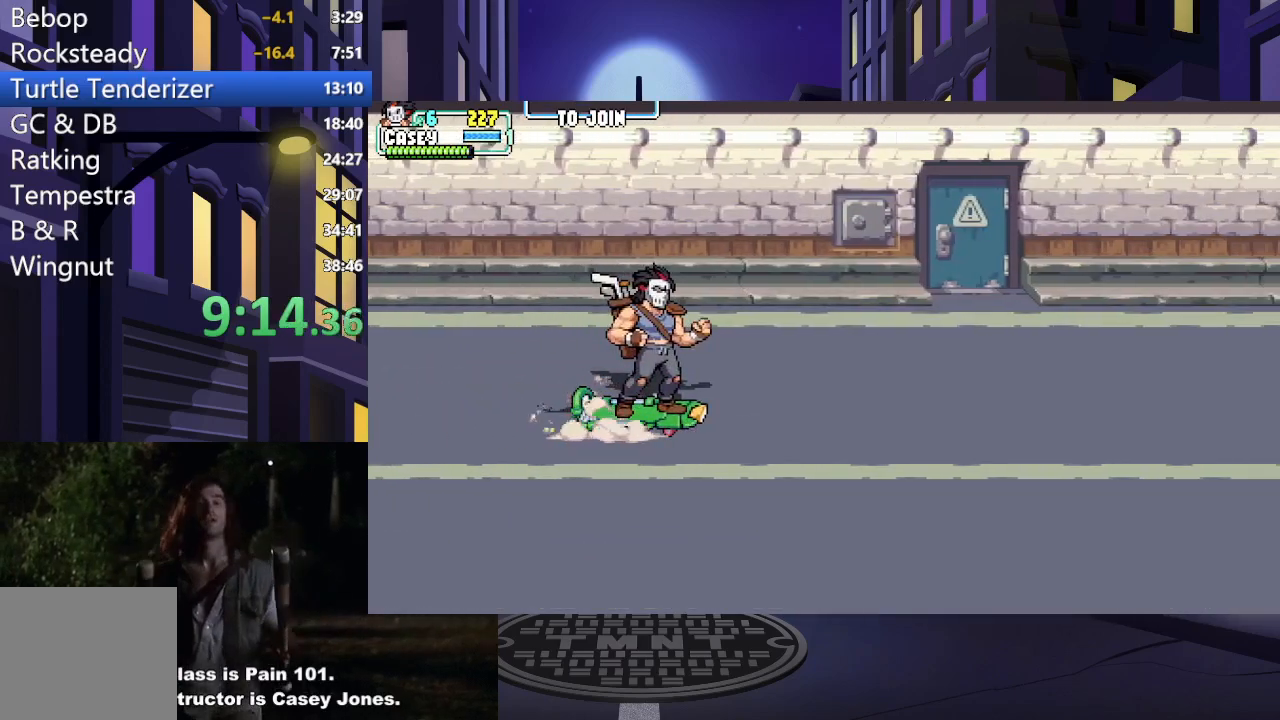
{"buttons": ["DPAD_RIGHT"], "events": []}
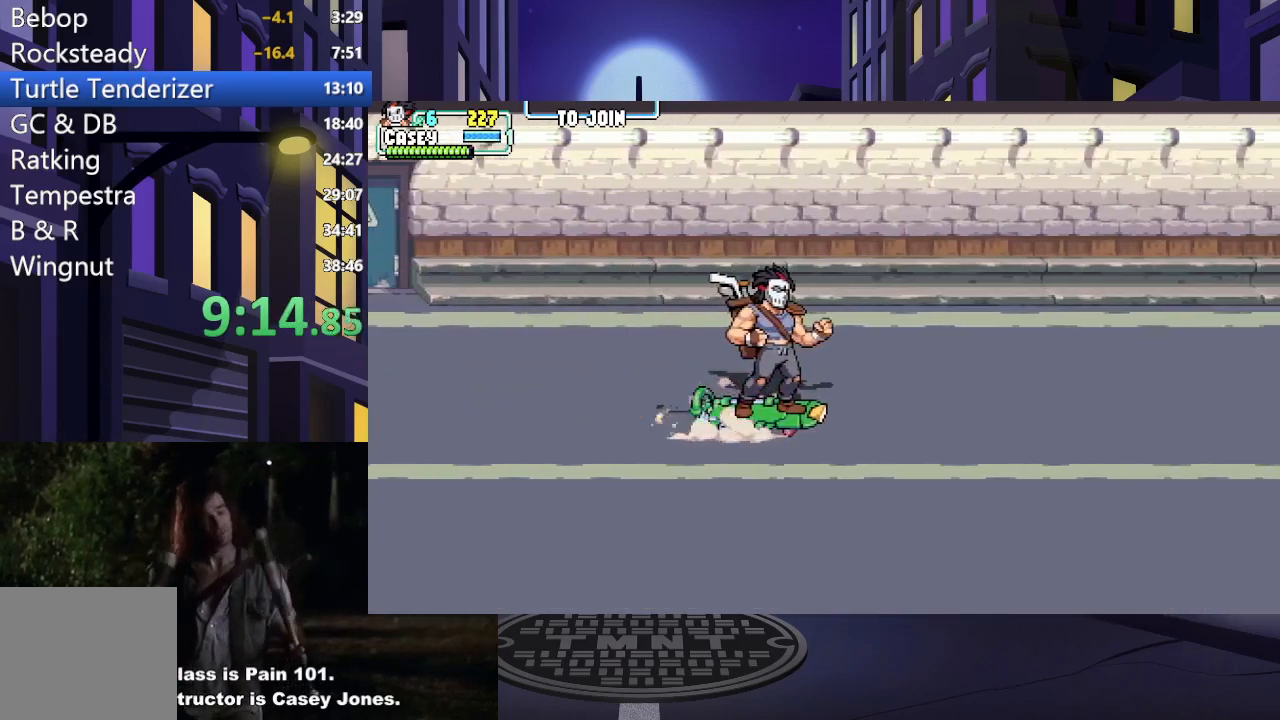
{"buttons": ["DPAD_LEFT"], "events": [[33, "DPAD_RIGHT", "up"], [350, "DPAD_LEFT", "down"]]}
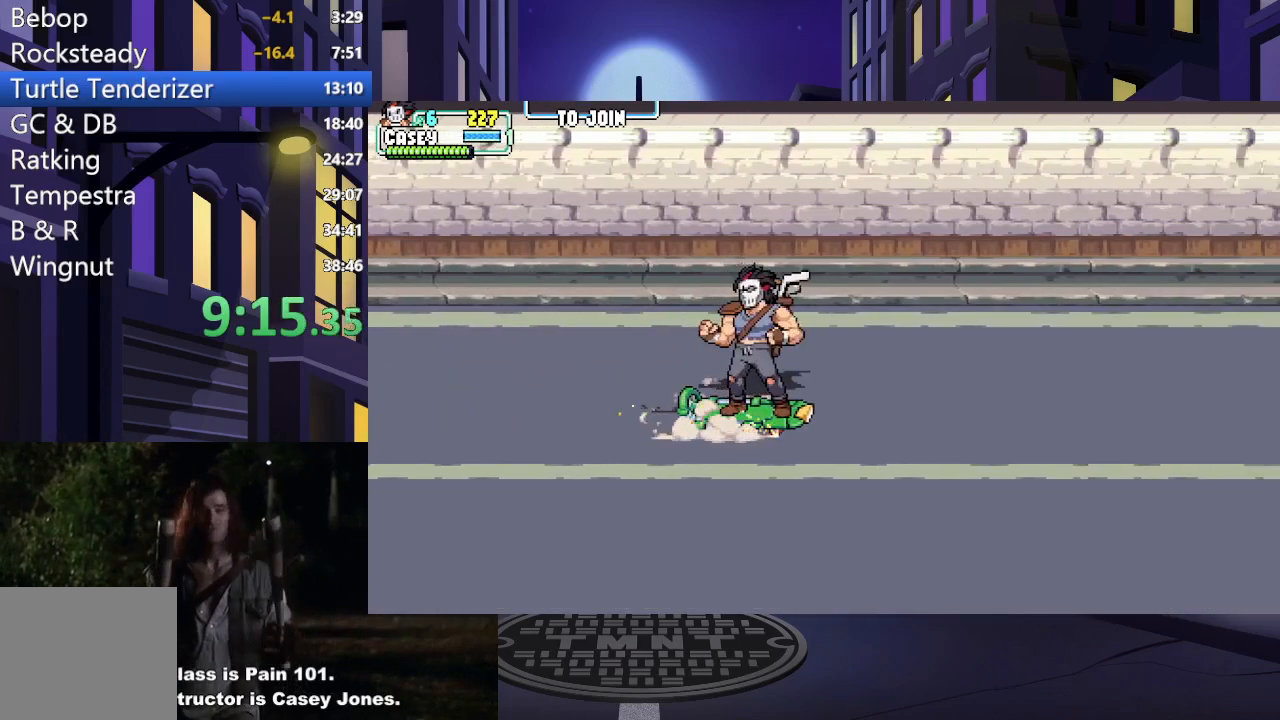
{"buttons": [], "events": [[334, "DPAD_LEFT", "up"]]}
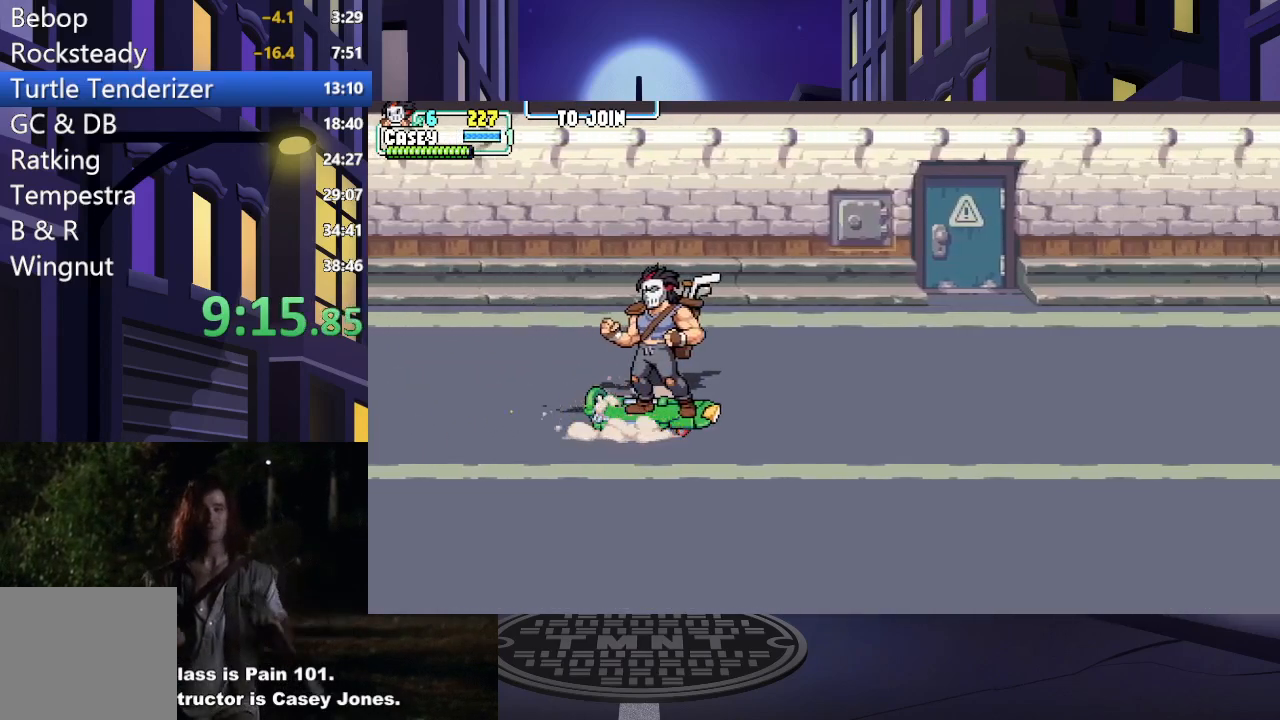
{"buttons": ["DPAD_LEFT"], "events": [[100, "DPAD_RIGHT", "down"], [183, "DPAD_DOWN", "down"], [200, "DPAD_RIGHT", "up"], [283, "DPAD_DOWN", "up"], [283, "DPAD_LEFT", "down"]]}
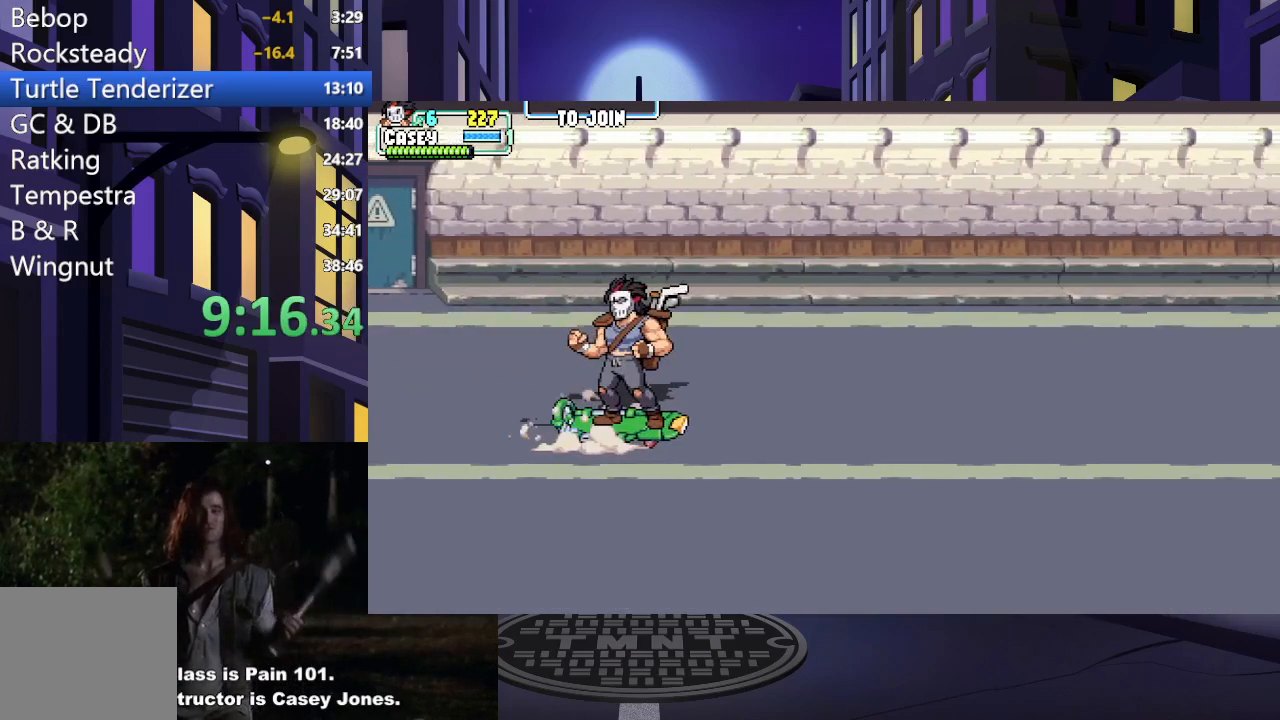
{"buttons": [], "events": [[134, "DPAD_LEFT", "up"]]}
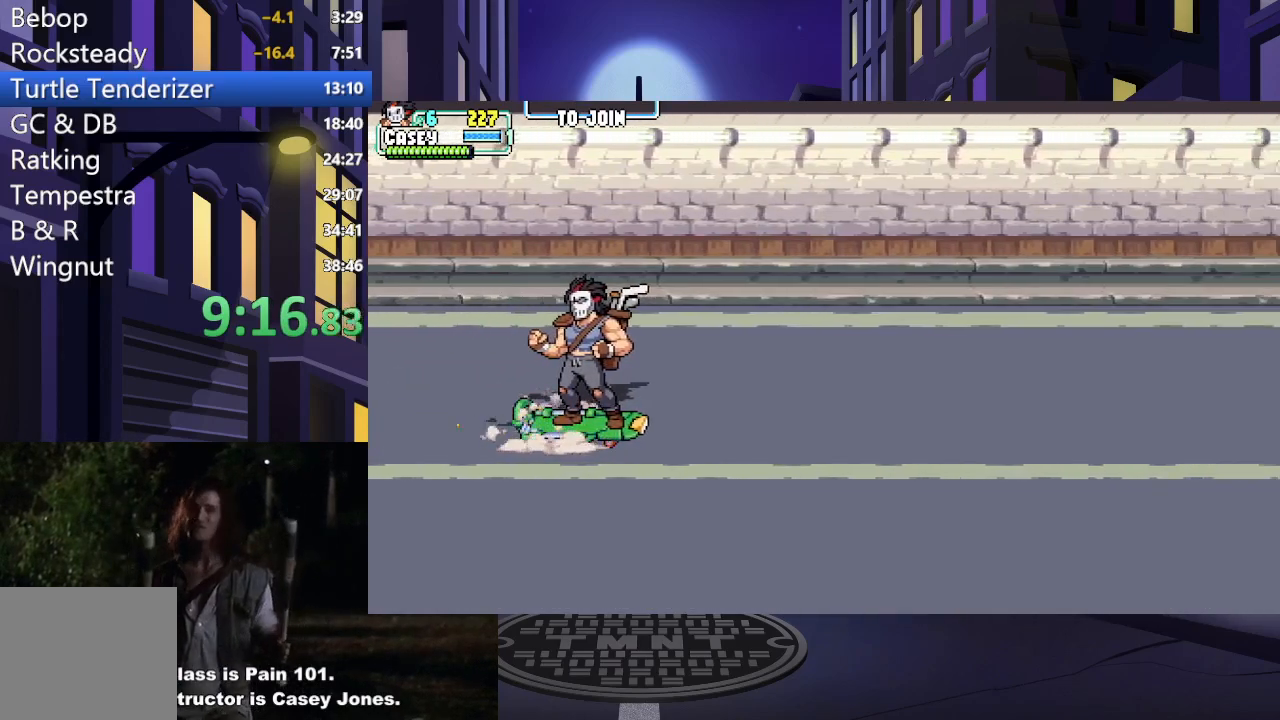
{"buttons": ["DPAD_DOWN", "DPAD_RIGHT"], "events": [[50, "DPAD_DOWN", "down"], [150, "DPAD_DOWN", "up"], [150, "DPAD_RIGHT", "down"], [167, "DPAD_RIGHT", "up"], [167, "DPAD_UP", "down"], [267, "DPAD_RIGHT", "down"], [334, "DPAD_UP", "up"], [434, "DPAD_DOWN", "down"]]}
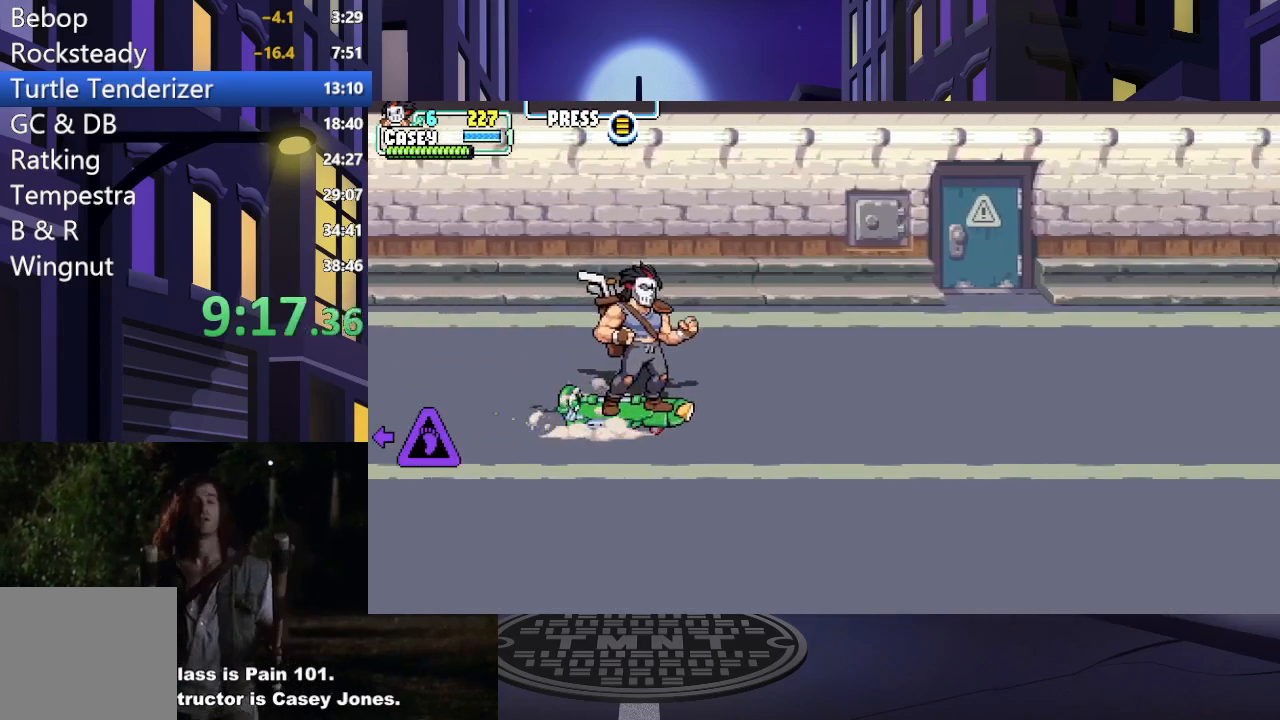
{"buttons": [], "events": [[50, "DPAD_RIGHT", "up"], [100, "DPAD_DOWN", "up"], [100, "DPAD_LEFT", "down"], [217, "DPAD_DOWN", "down"], [301, "DPAD_DOWN", "up"], [367, "DPAD_LEFT", "up"]]}
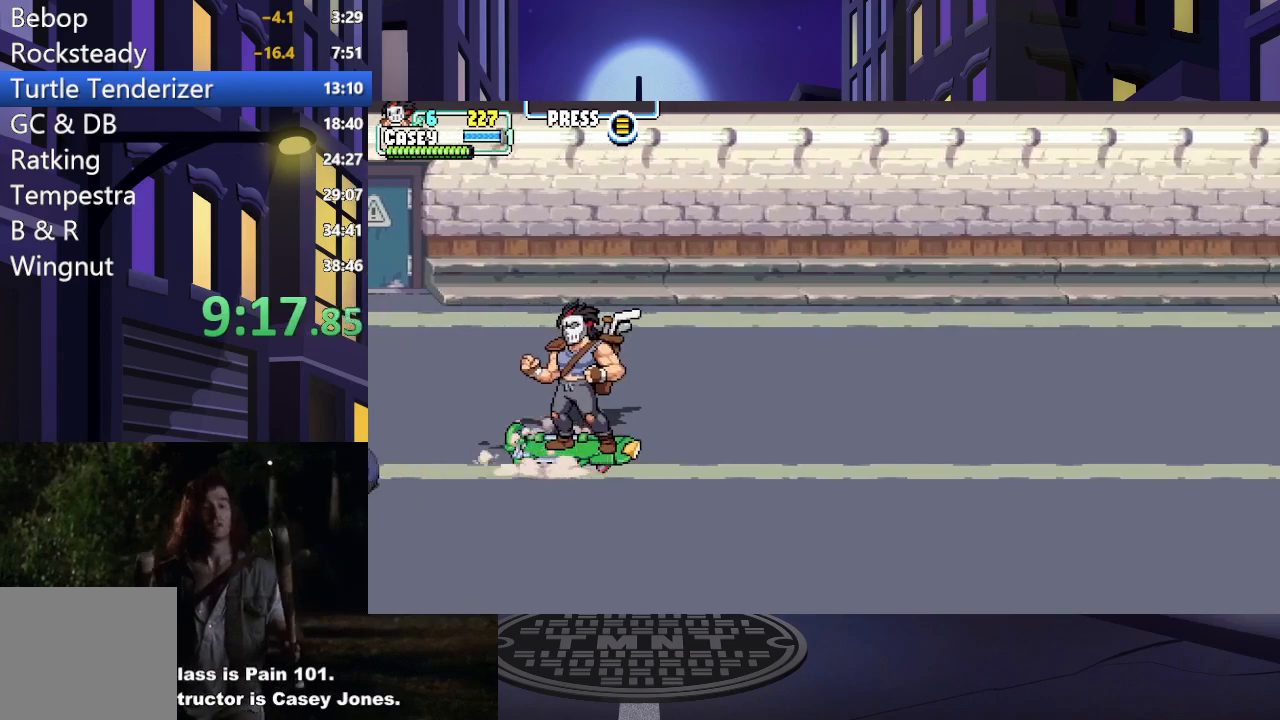
{"buttons": [], "events": [[300, "DPAD_DOWN", "down"], [300, "DPAD_LEFT", "down"], [384, "DPAD_DOWN", "up"], [450, "DPAD_LEFT", "up"]]}
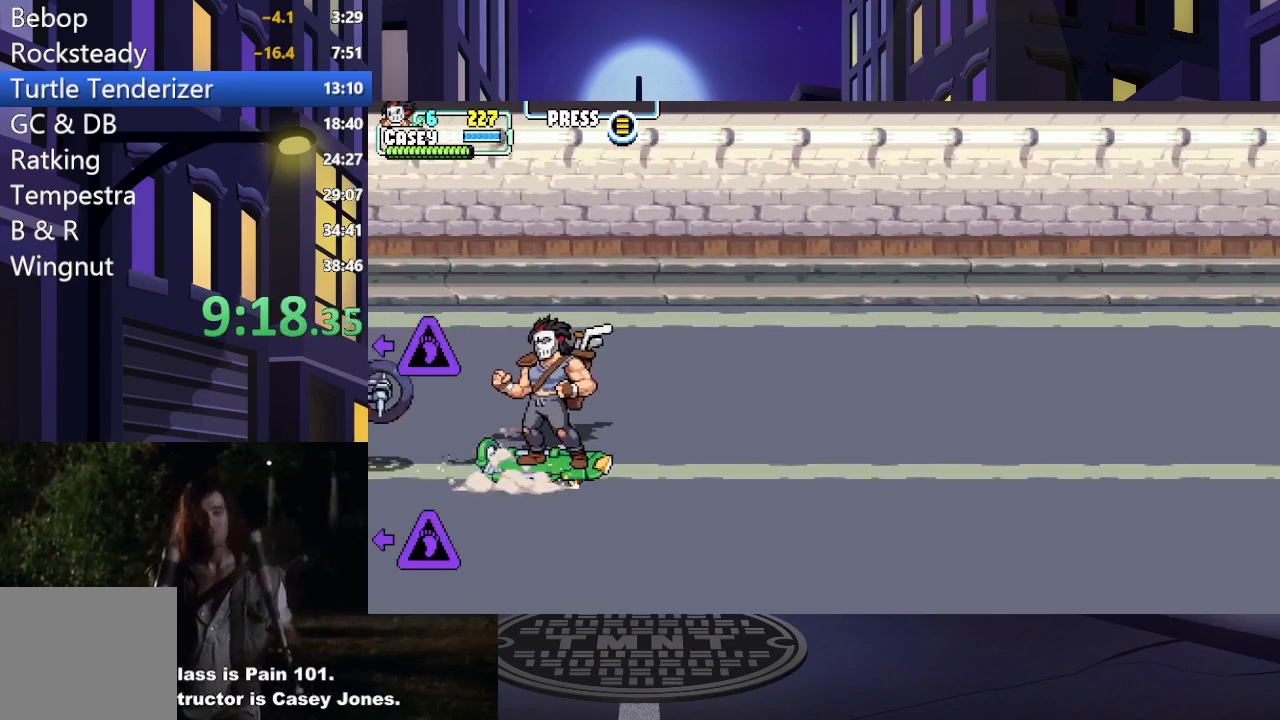
{"buttons": ["A", "X"], "events": [[184, "A", "down"], [184, "X", "down"]]}
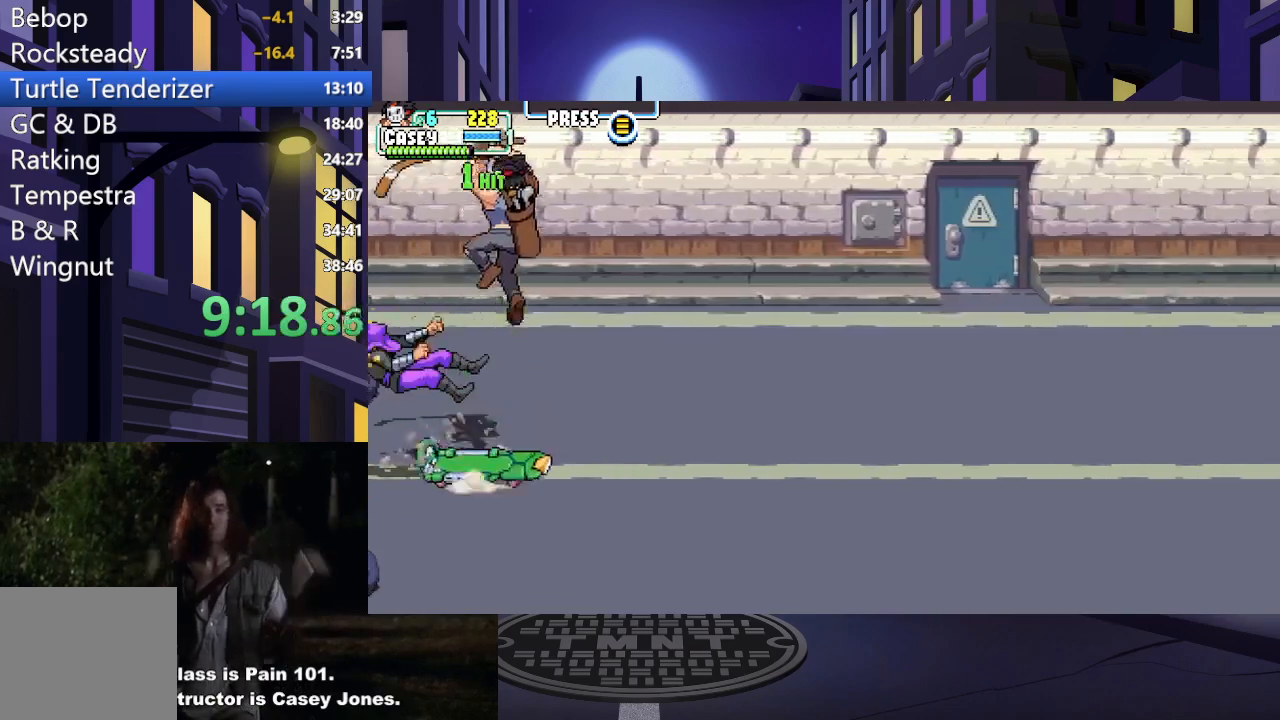
{"buttons": ["DPAD_UP", "DPAD_RIGHT"], "events": [[50, "A", "up"], [67, "X", "up"], [100, "DPAD_RIGHT", "down"], [450, "DPAD_UP", "down"]]}
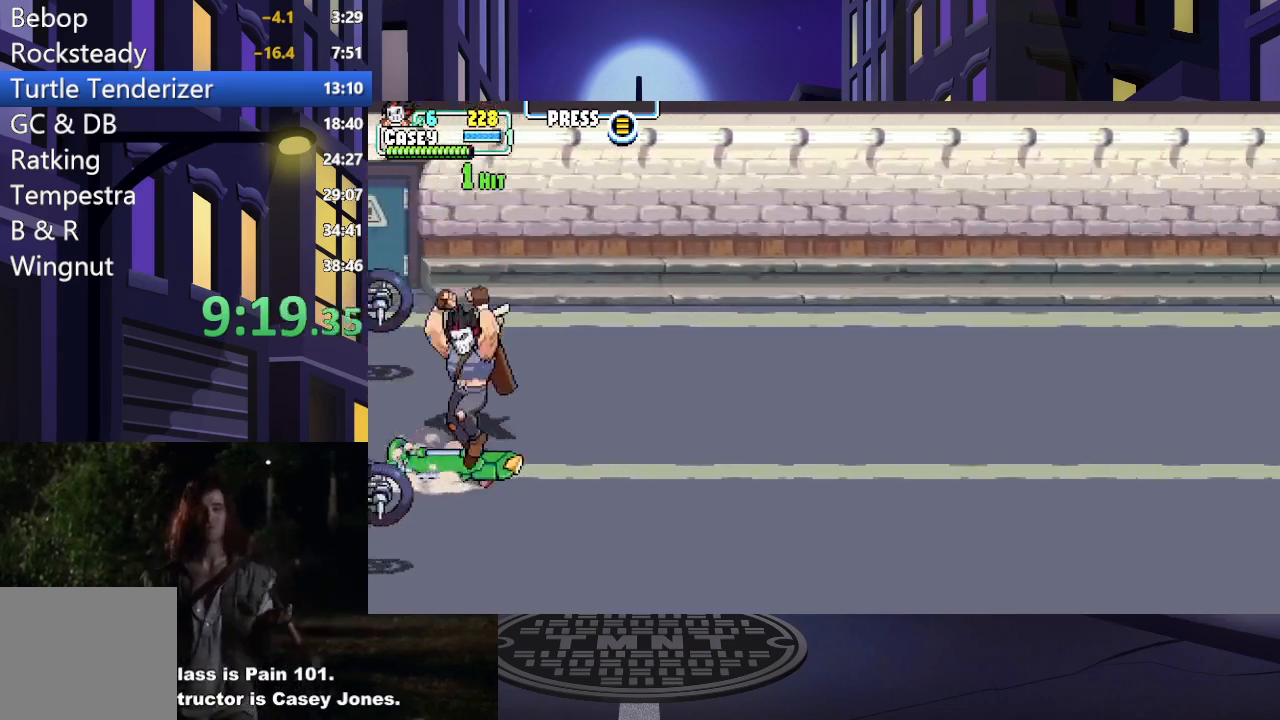
{"buttons": ["DPAD_DOWN"], "events": [[417, "DPAD_UP", "up"], [501, "DPAD_DOWN", "down"], [501, "DPAD_RIGHT", "up"]]}
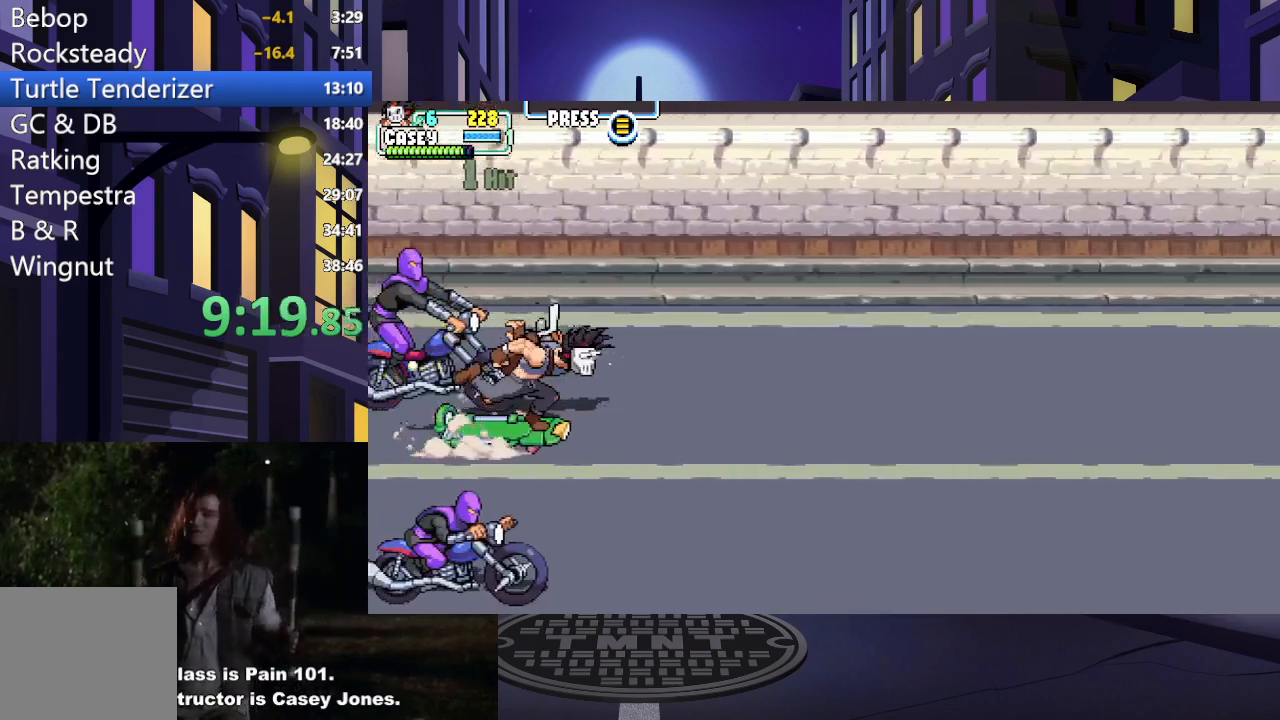
{"buttons": ["DPAD_RIGHT"], "events": [[83, "DPAD_RIGHT", "down"], [133, "DPAD_DOWN", "up"], [200, "DPAD_RIGHT", "up"], [217, "A", "down"], [217, "X", "down"], [233, "DPAD_UP", "down"], [250, "DPAD_RIGHT", "down"], [300, "DPAD_UP", "up"], [450, "A", "up"], [450, "X", "up"]]}
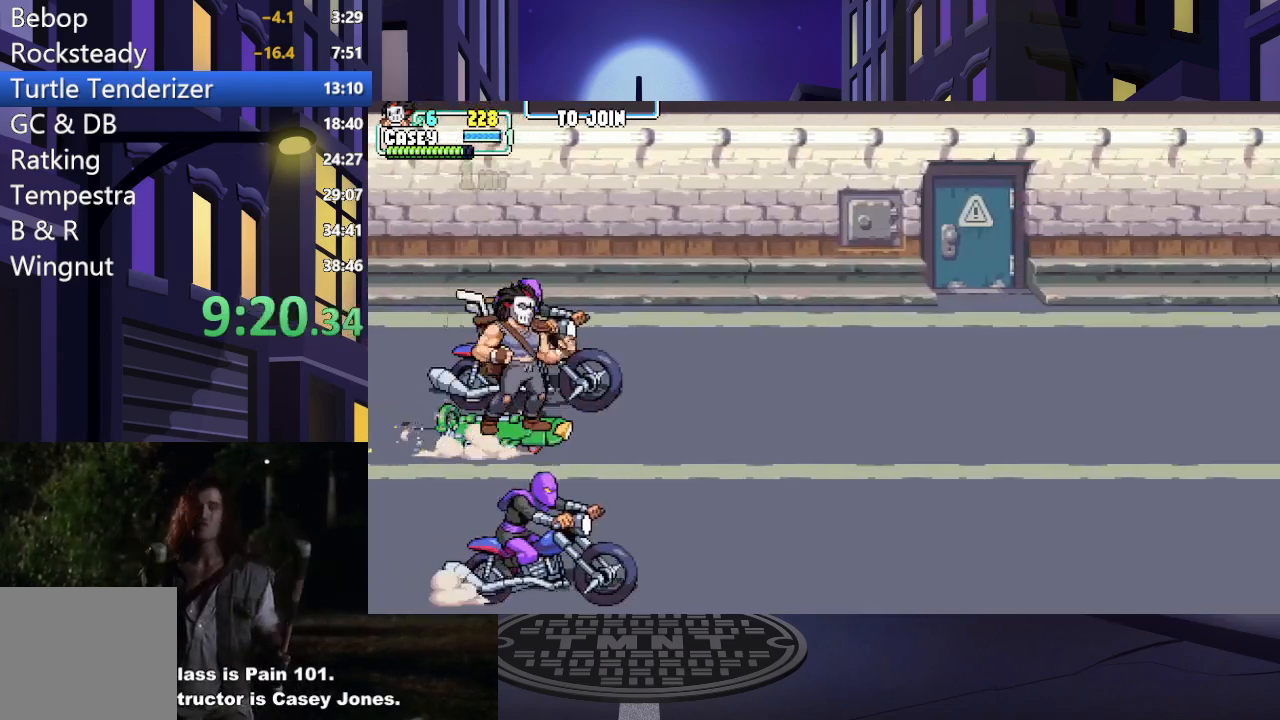
{"buttons": ["DPAD_DOWN", "DPAD_RIGHT"], "events": [[50, "A", "down"], [50, "X", "down"], [367, "A", "up"], [367, "X", "up"], [401, "DPAD_DOWN", "down"]]}
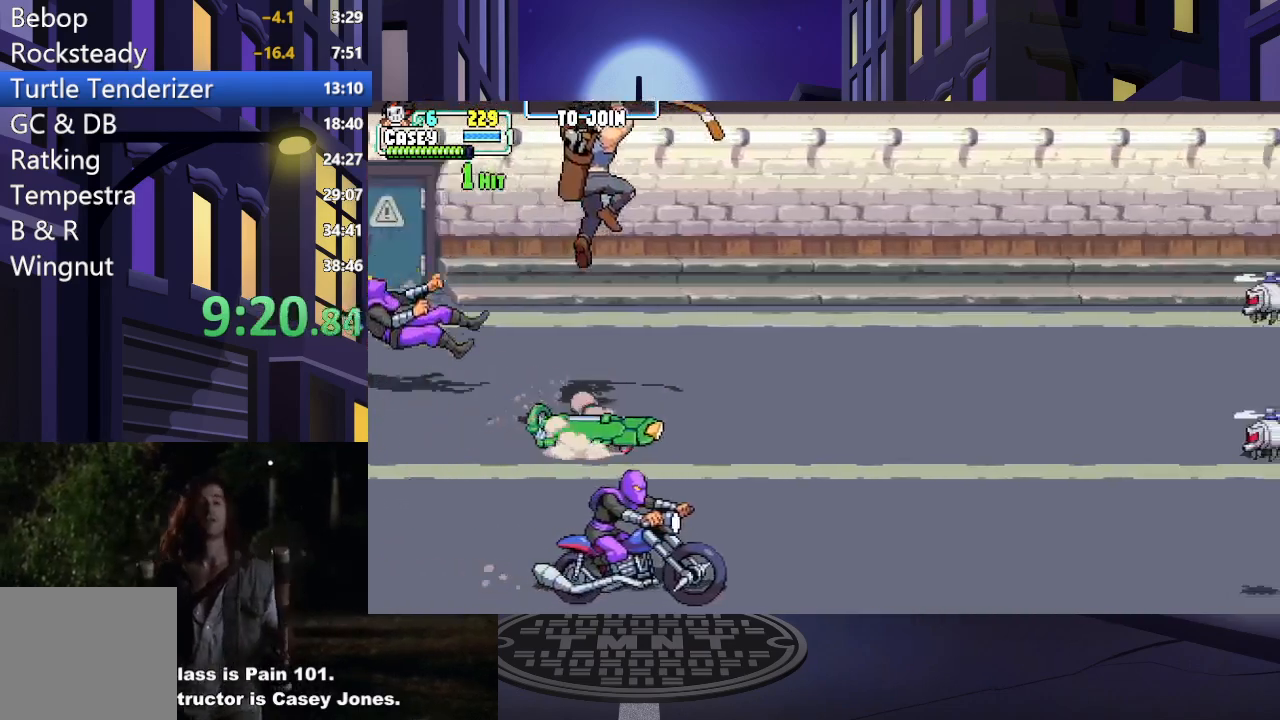
{"buttons": ["DPAD_DOWN"], "events": [[34, "A", "down"], [34, "X", "down"], [250, "A", "up"], [267, "X", "up"], [334, "DPAD_RIGHT", "up"]]}
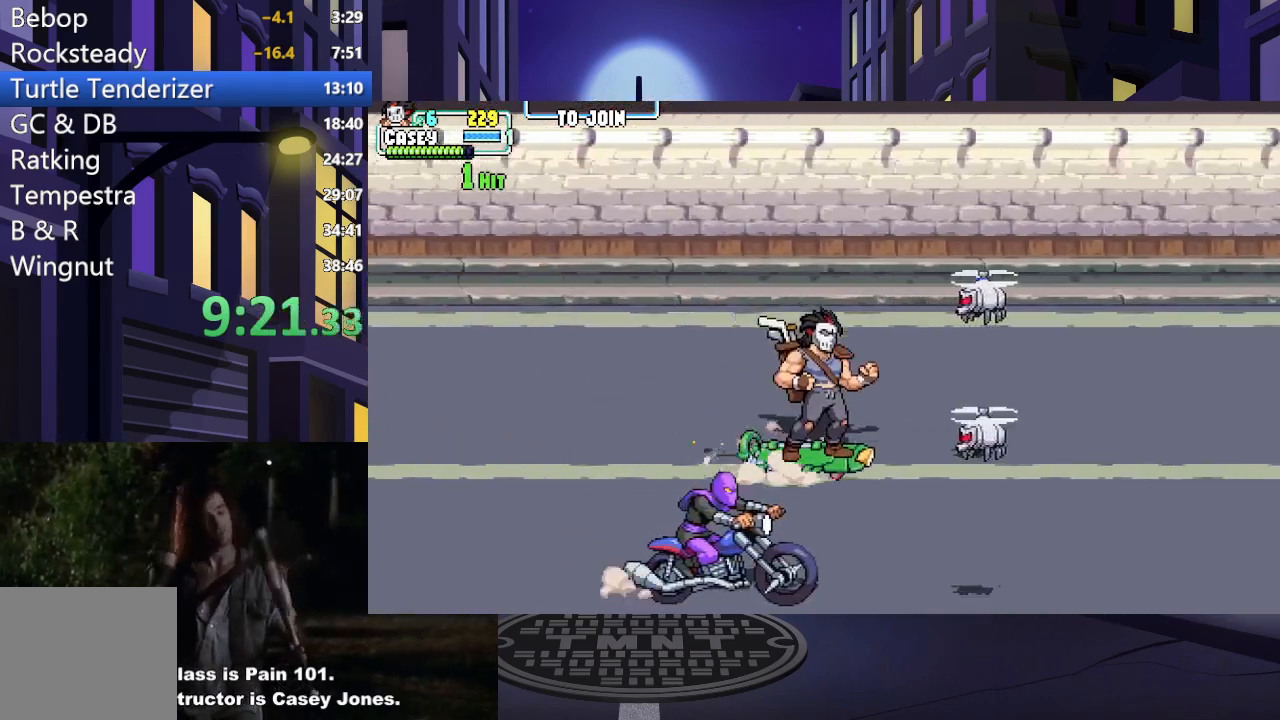
{"buttons": ["DPAD_DOWN"], "events": [[83, "DPAD_RIGHT", "down"], [167, "A", "down"], [167, "X", "down"], [183, "DPAD_DOWN", "up"], [200, "DPAD_DOWN", "down"], [383, "DPAD_RIGHT", "up"], [483, "A", "up"], [500, "X", "up"]]}
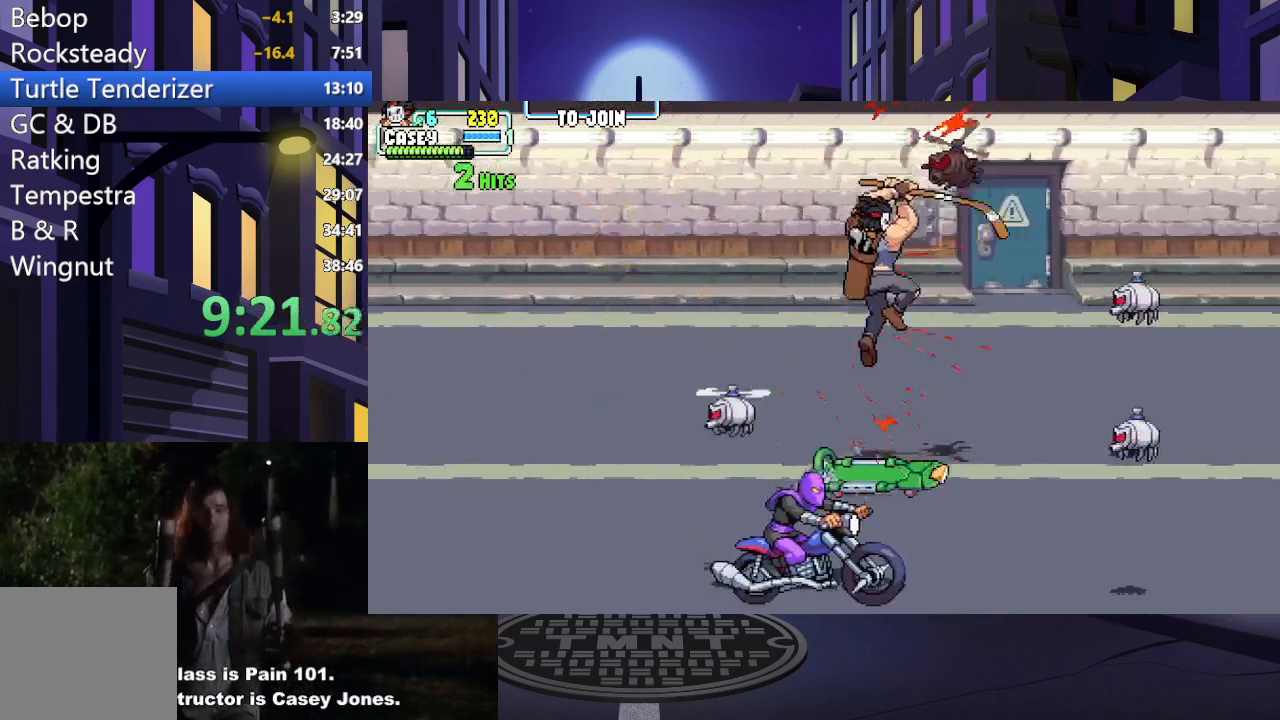
{"buttons": ["A", "DPAD_DOWN"], "events": [[184, "A", "down"], [184, "X", "down"], [200, "DPAD_RIGHT", "down"], [250, "DPAD_RIGHT", "up"], [501, "X", "up"]]}
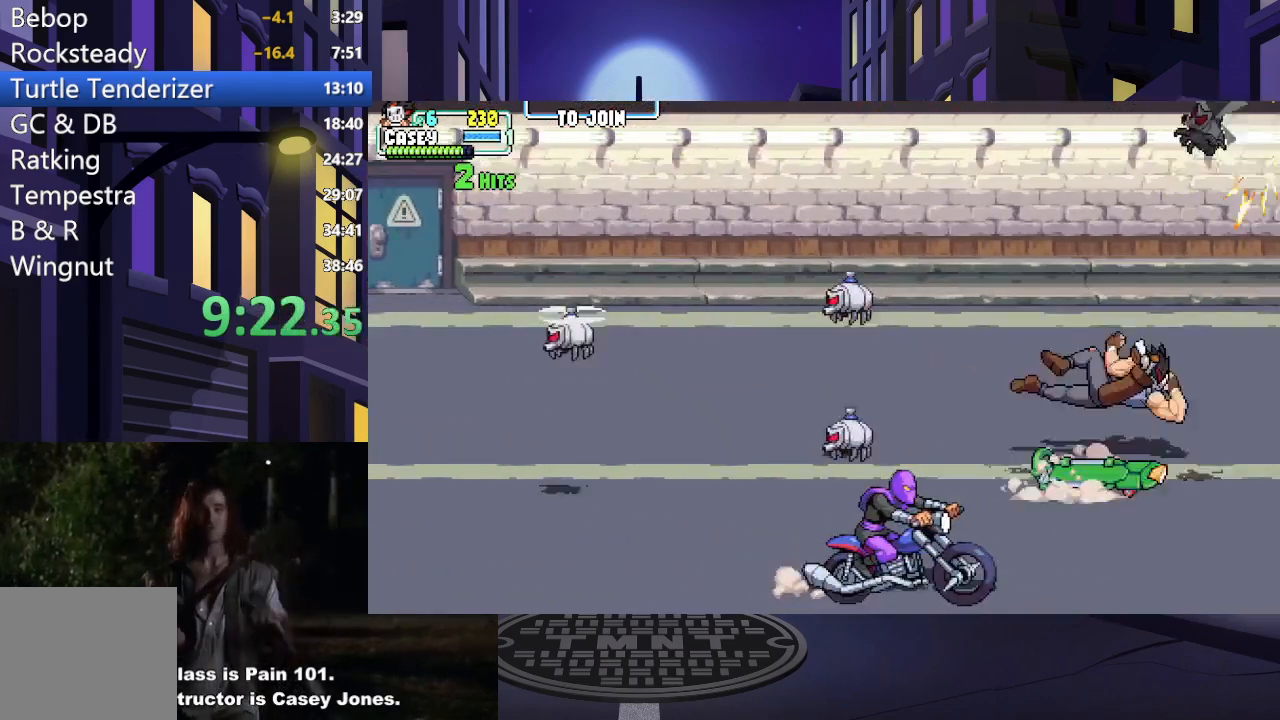
{"buttons": ["DPAD_LEFT"], "events": [[16, "A", "up"], [433, "DPAD_LEFT", "down"], [467, "DPAD_DOWN", "up"]]}
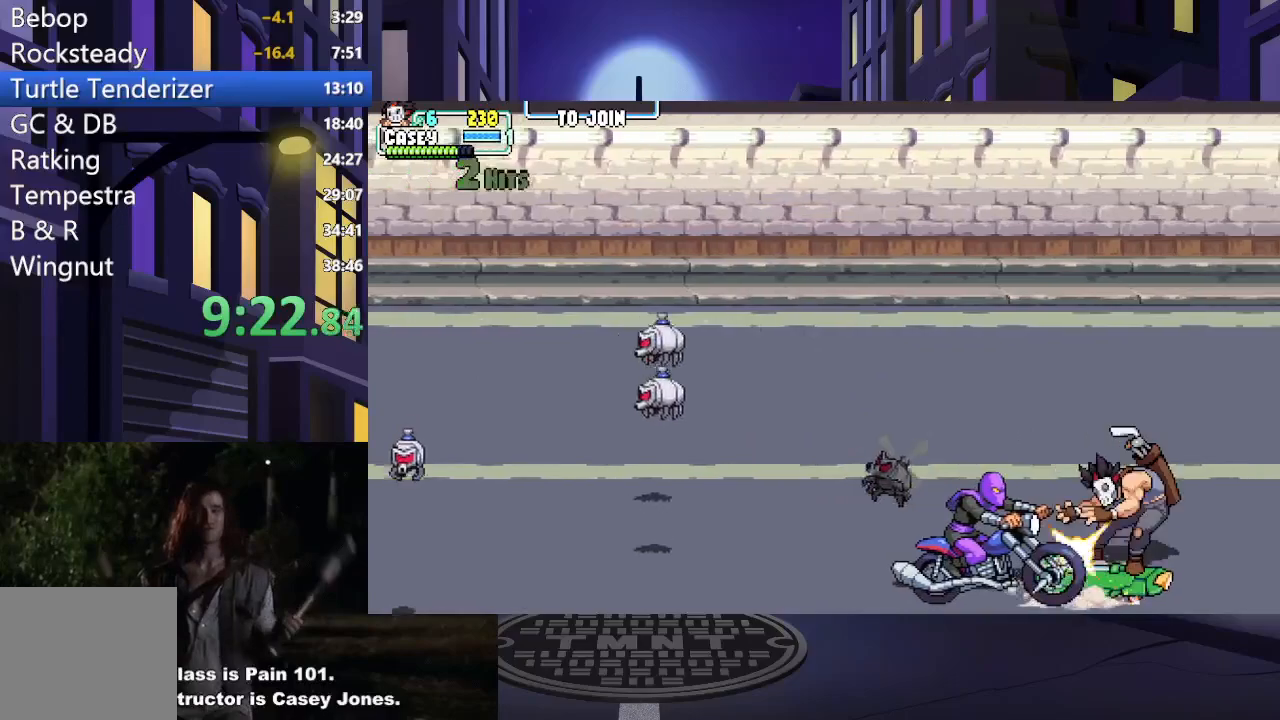
{"buttons": ["A", "X", "DPAD_DOWN", "DPAD_LEFT"], "events": [[17, "A", "down"], [17, "X", "down"], [351, "A", "up"], [351, "X", "up"], [384, "DPAD_DOWN", "down"], [401, "A", "down"], [401, "X", "down"]]}
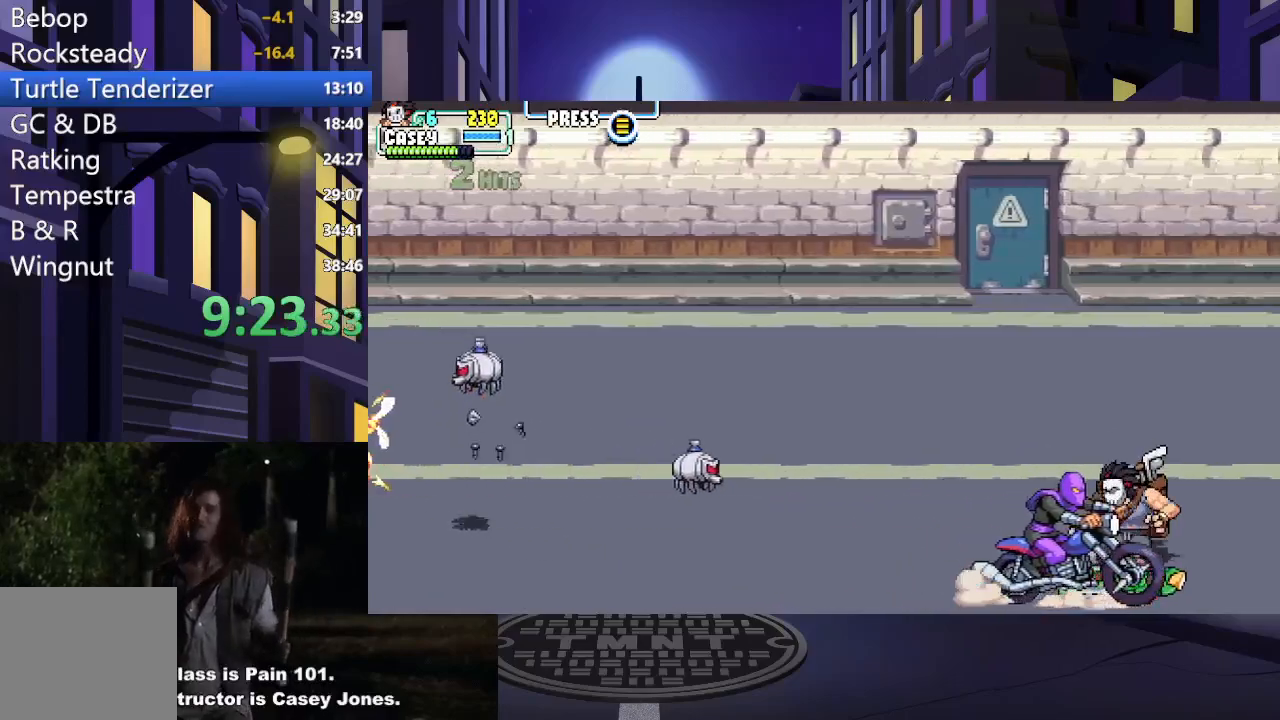
{"buttons": ["A", "X", "DPAD_DOWN", "DPAD_LEFT"], "events": [[50, "A", "up"], [66, "X", "up"], [133, "A", "down"], [133, "X", "down"], [233, "DPAD_DOWN", "up"], [367, "X", "up"], [383, "A", "up"], [433, "A", "down"], [433, "X", "down"], [467, "DPAD_DOWN", "down"]]}
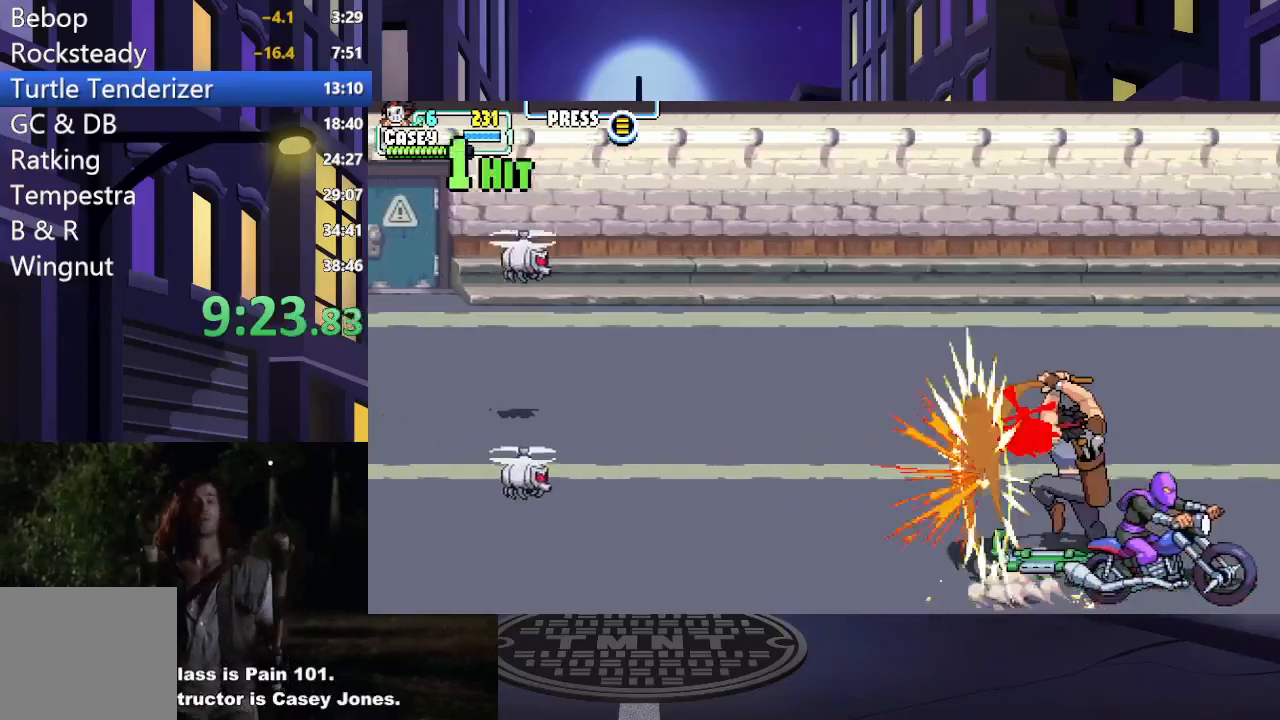
{"buttons": ["A", "X", "DPAD_RIGHT"], "events": [[17, "DPAD_LEFT", "up"], [50, "DPAD_RIGHT", "down"], [84, "DPAD_DOWN", "up"], [150, "A", "up"], [184, "X", "up"], [384, "A", "down"], [384, "X", "down"]]}
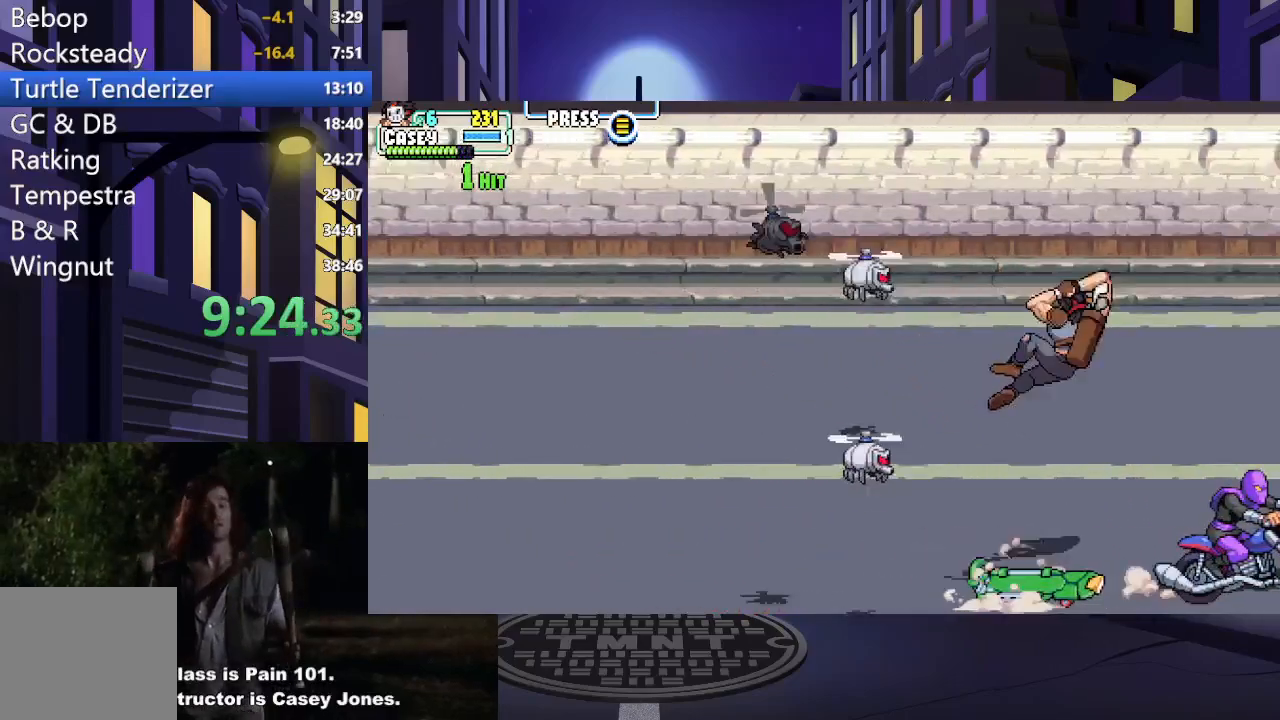
{"buttons": ["A", "X", "DPAD_RIGHT"], "events": [[183, "A", "up"], [200, "X", "up"], [350, "A", "down"], [350, "X", "down"], [467, "DPAD_DOWN", "down"], [500, "DPAD_DOWN", "up"]]}
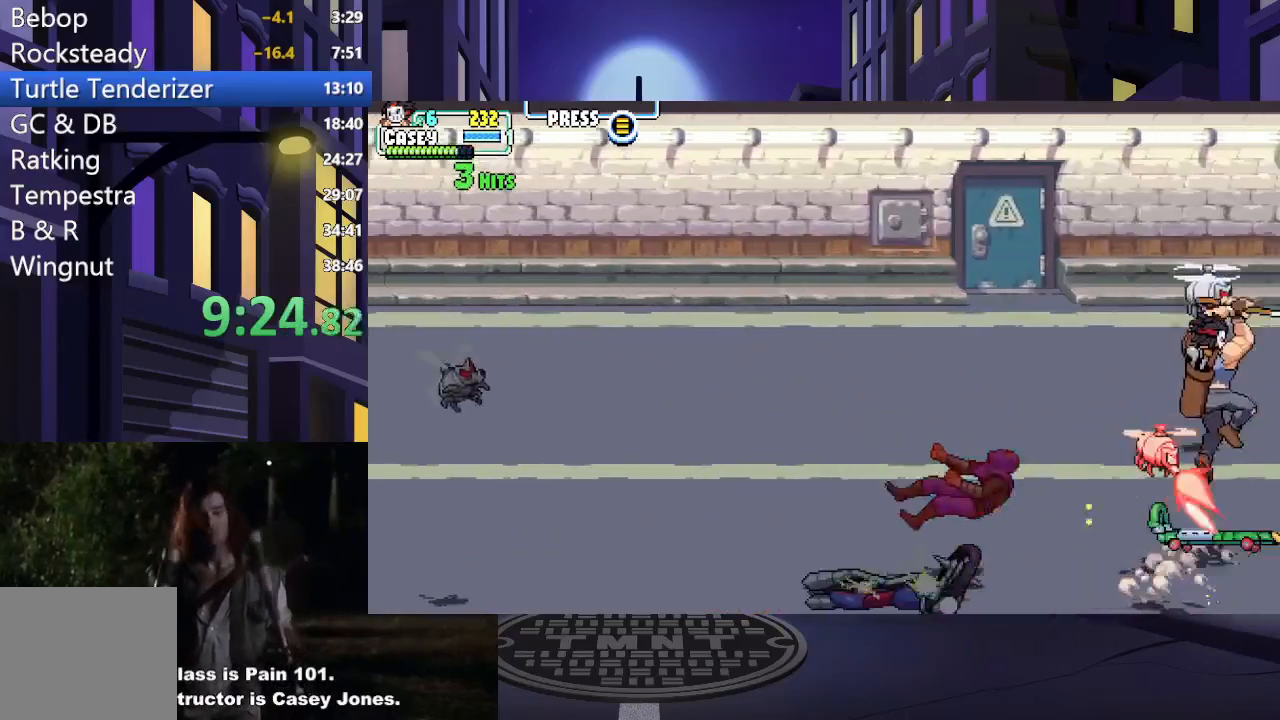
{"buttons": ["A", "X", "DPAD_DOWN", "DPAD_RIGHT"], "events": [[100, "X", "up"], [117, "A", "up"], [351, "DPAD_RIGHT", "up"], [367, "DPAD_DOWN", "down"], [384, "A", "down"], [384, "X", "down"], [434, "DPAD_RIGHT", "down"]]}
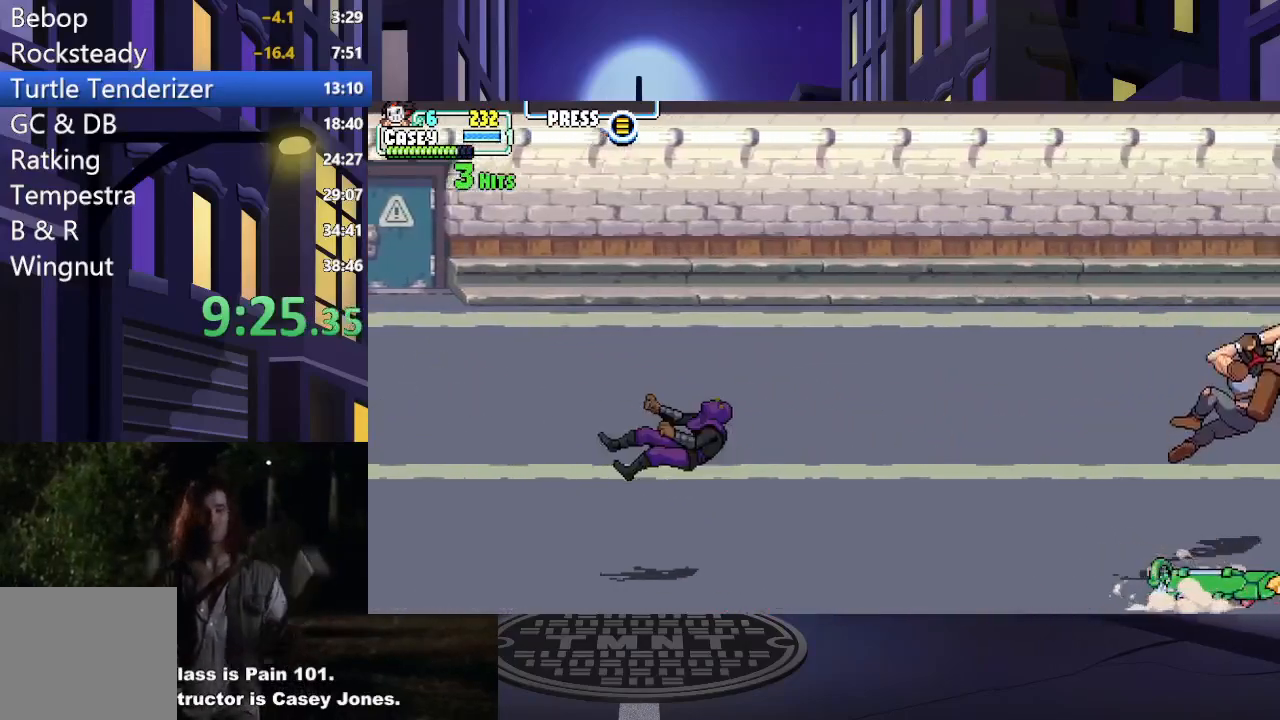
{"buttons": ["DPAD_LEFT"], "events": [[16, "DPAD_DOWN", "up"], [150, "DPAD_RIGHT", "up"], [167, "A", "up"], [183, "X", "up"], [250, "DPAD_LEFT", "down"]]}
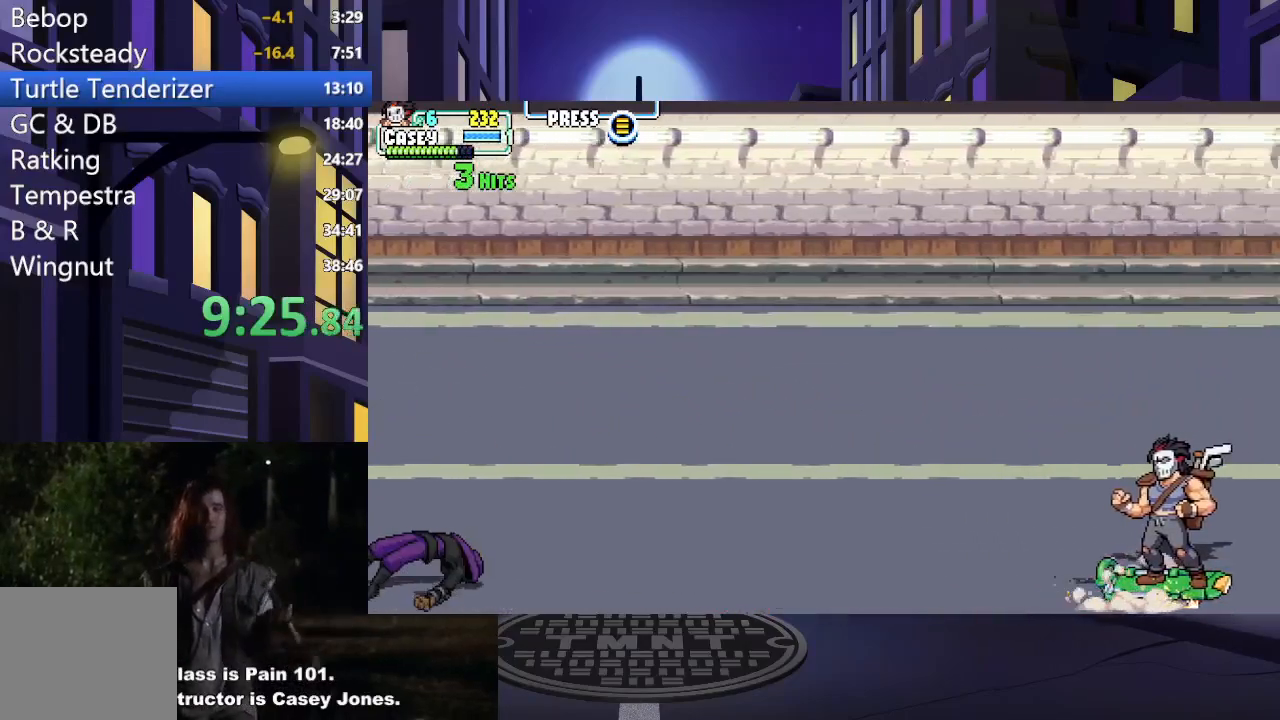
{"buttons": ["DPAD_LEFT"], "events": [[50, "DPAD_UP", "down"], [484, "DPAD_UP", "up"]]}
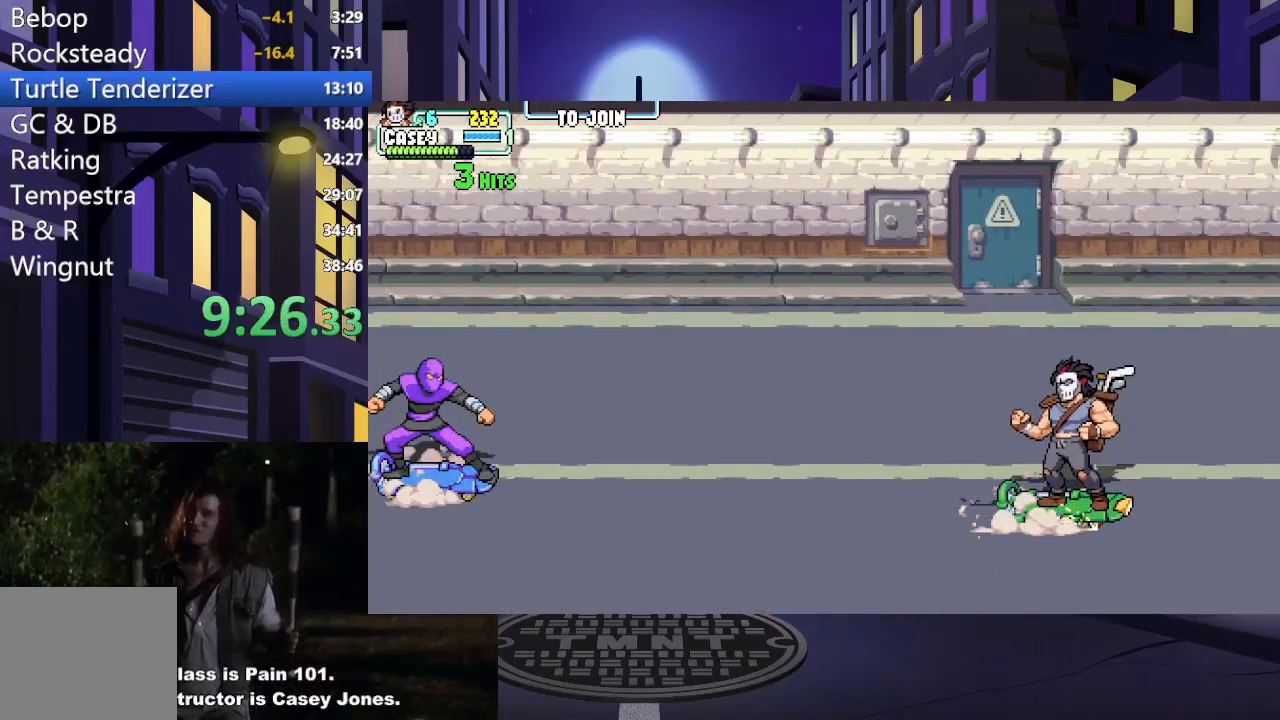
{"buttons": ["DPAD_LEFT"], "events": []}
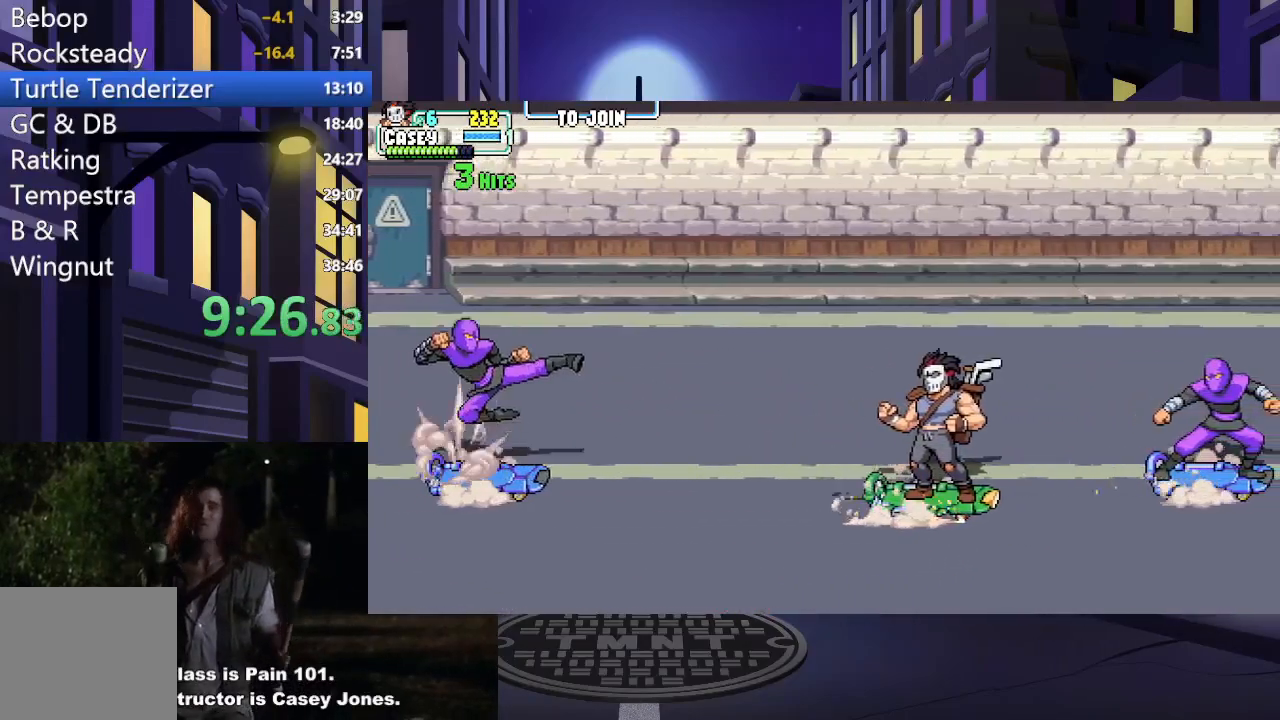
{"buttons": ["DPAD_LEFT"], "events": [[100, "DPAD_DOWN", "down"], [434, "DPAD_DOWN", "up"]]}
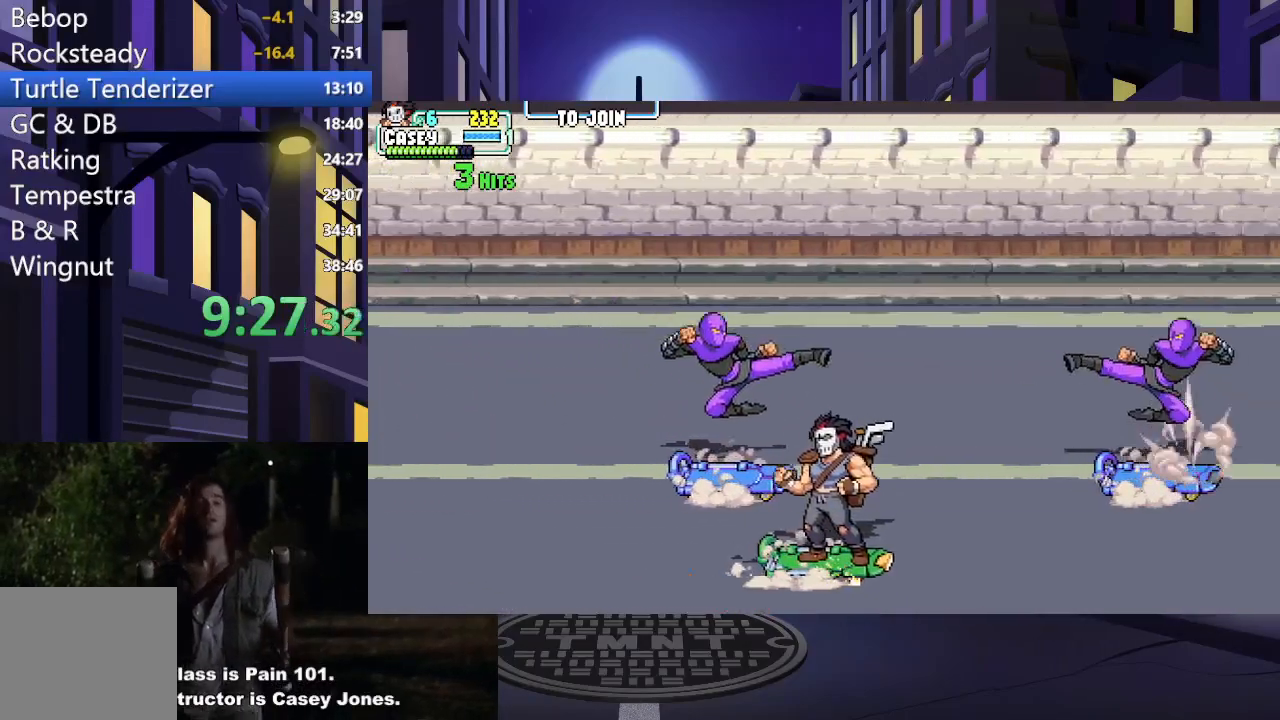
{"buttons": ["DPAD_UP", "DPAD_RIGHT"], "events": [[317, "DPAD_UP", "down"], [467, "DPAD_LEFT", "up"], [483, "DPAD_RIGHT", "down"]]}